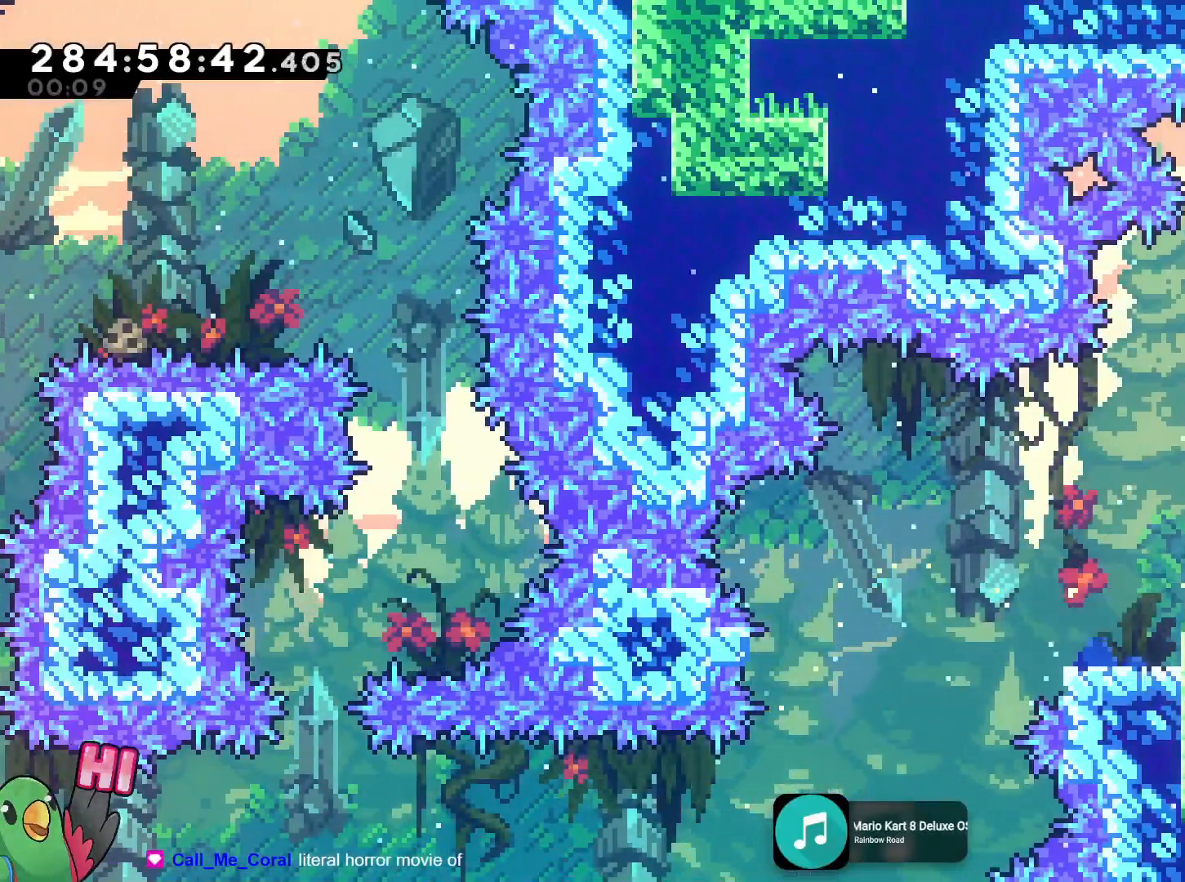
Gameplay with a controller (Nintendo layout); each line is a JSON object with the inputs held at the frame after it. "events" lists button and stick changes between this image and that frame as [ms after this image, input, new state], when the widget could be followed in between. Not read: HOME L3 R3 SELECT.
{"buttons": ["START"], "left_stick": "center", "right_stick": "center", "events": [[401, "START", "down"]]}
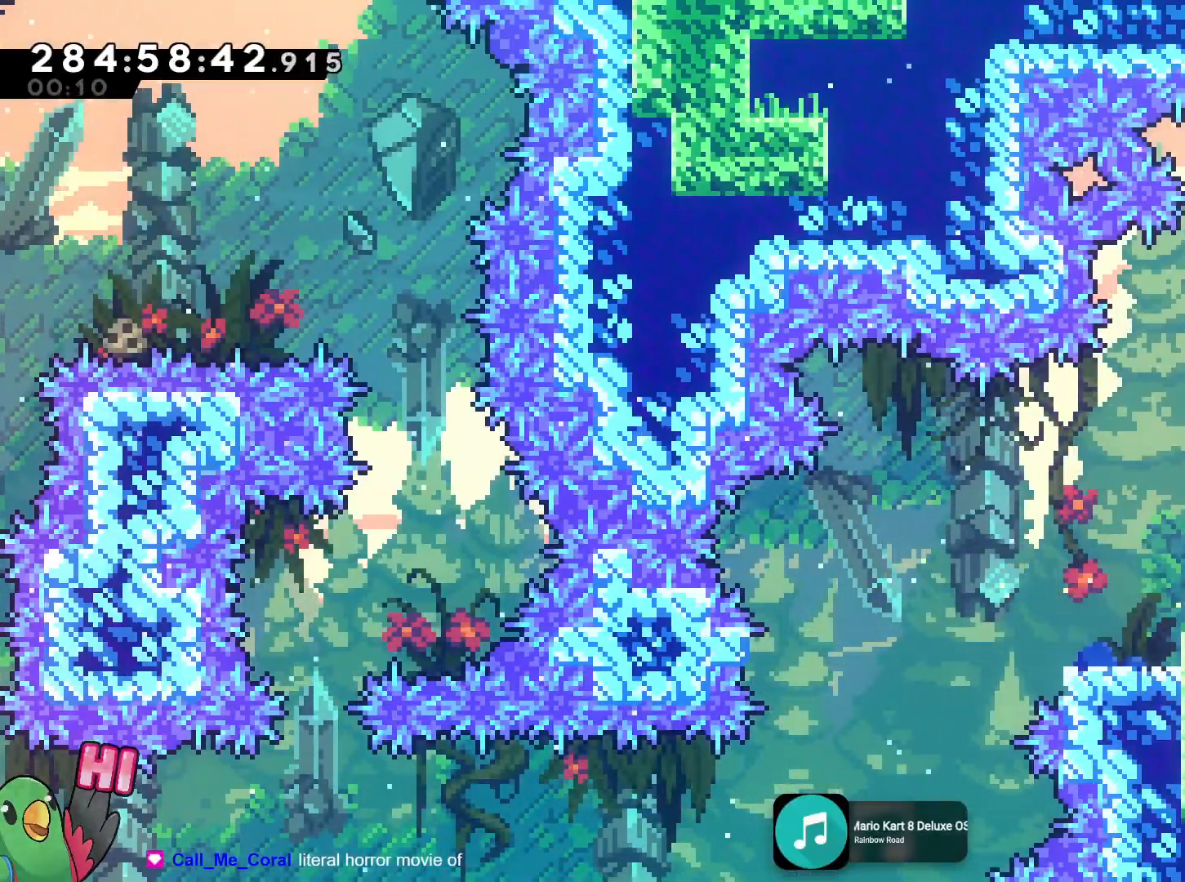
{"buttons": ["START"], "left_stick": "center", "right_stick": "center", "events": []}
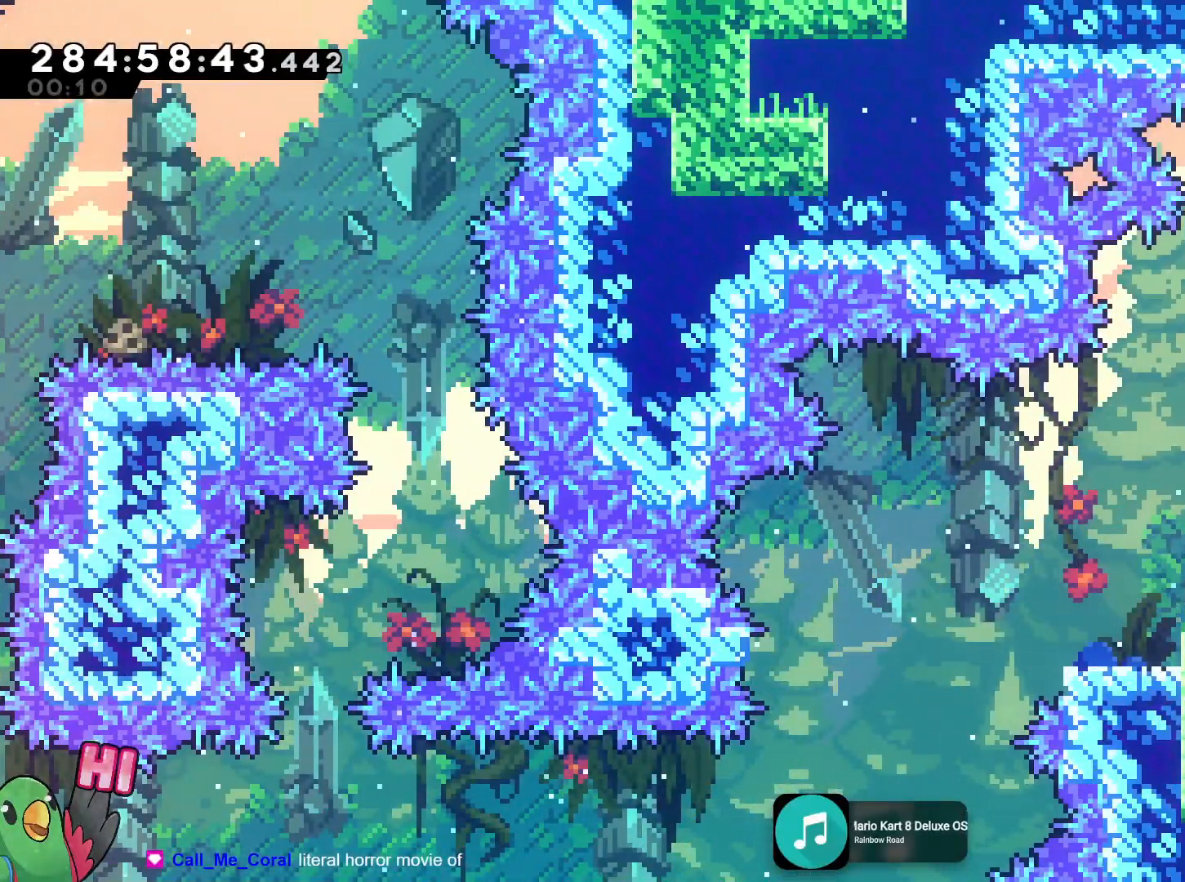
{"buttons": ["START"], "left_stick": "center", "right_stick": "center", "events": []}
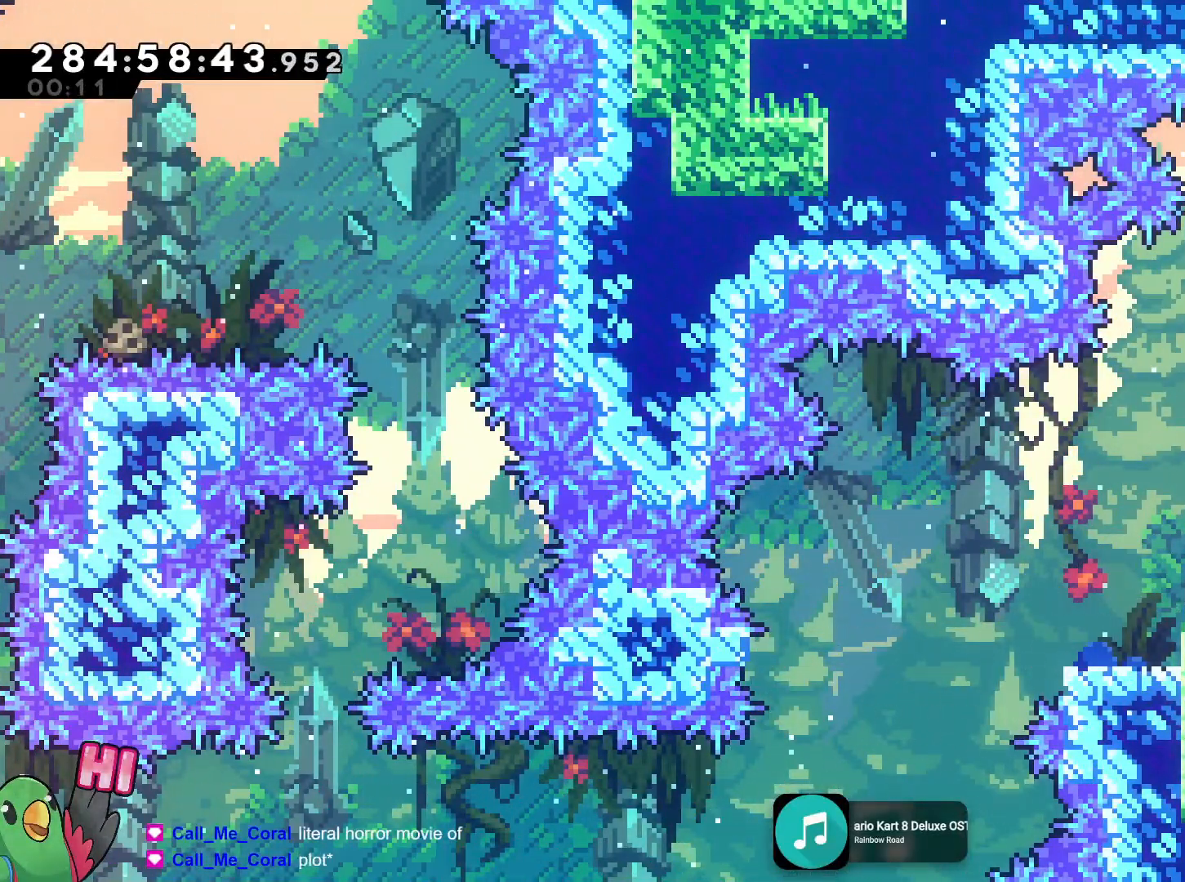
{"buttons": [], "left_stick": "right", "right_stick": "center"}